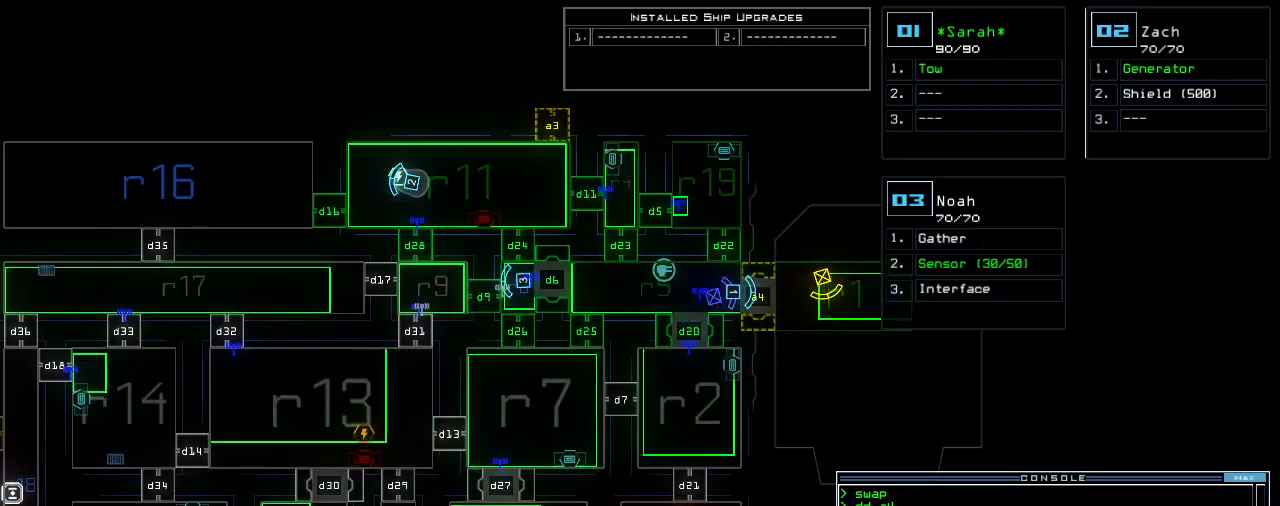
Gameplay with keyboard; each line is a JSON object with the keys held at the frame after it. "events" lists presses ("down") and releases ("up") of ".", "0", "1", "2", "3", "4", "5", "6", "7", "8", "9", "a", "b", "backspace", "c", "caps_lock", "comma", "ctrl_l", "ctrl_r", "d", "down", "e", "equals", "escape", "f", "g", "h", "i", "j", "k", "l", "left", "m", "minus", "n", "o", "p", "q", "quote", "r", "return", "right", "s", "semicolon", "shift_l", "space", "t", "tab", "tilde", "u", "up", "v", "w", "x", "y" and "z" between this image and that frame as [ms after this image, input, new state], when the widget could be followed in between. No other keys are recorded. Mouse input is not recorded. Not read: other_keys shift_r.
{"keys": [], "events": [[400, "d", "down"], [500, "d", "up"]]}
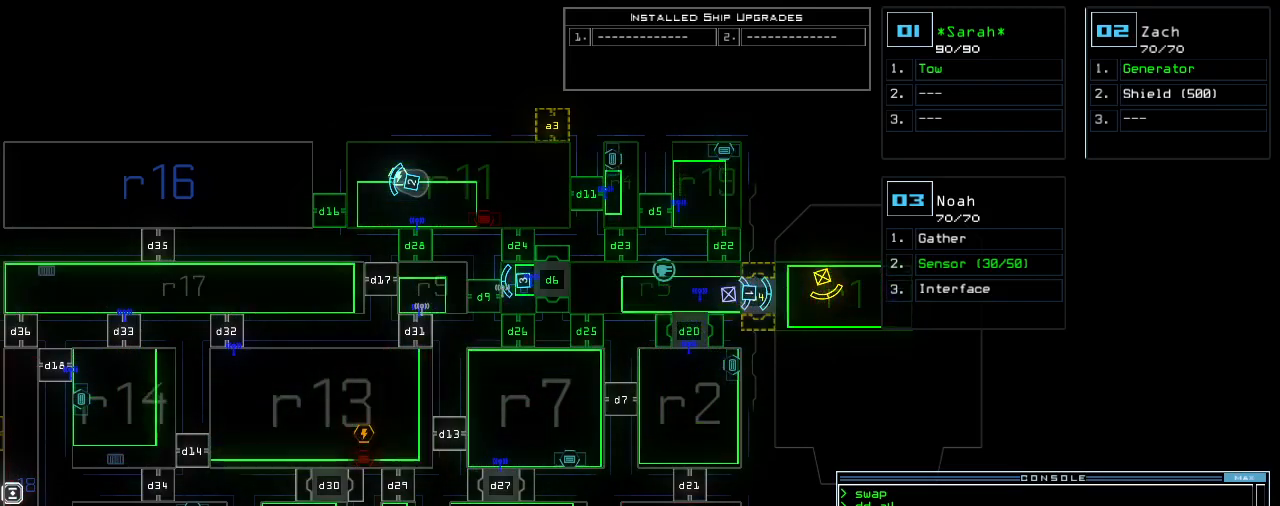
{"keys": []}
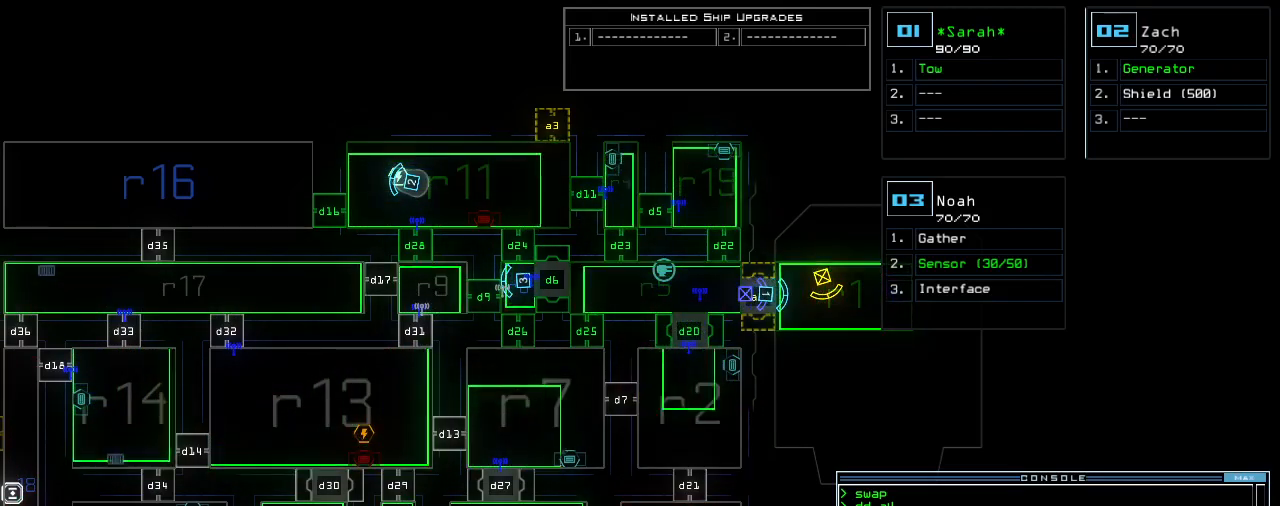
{"keys": [], "events": [[340, "return", "down"], [420, "return", "up"]]}
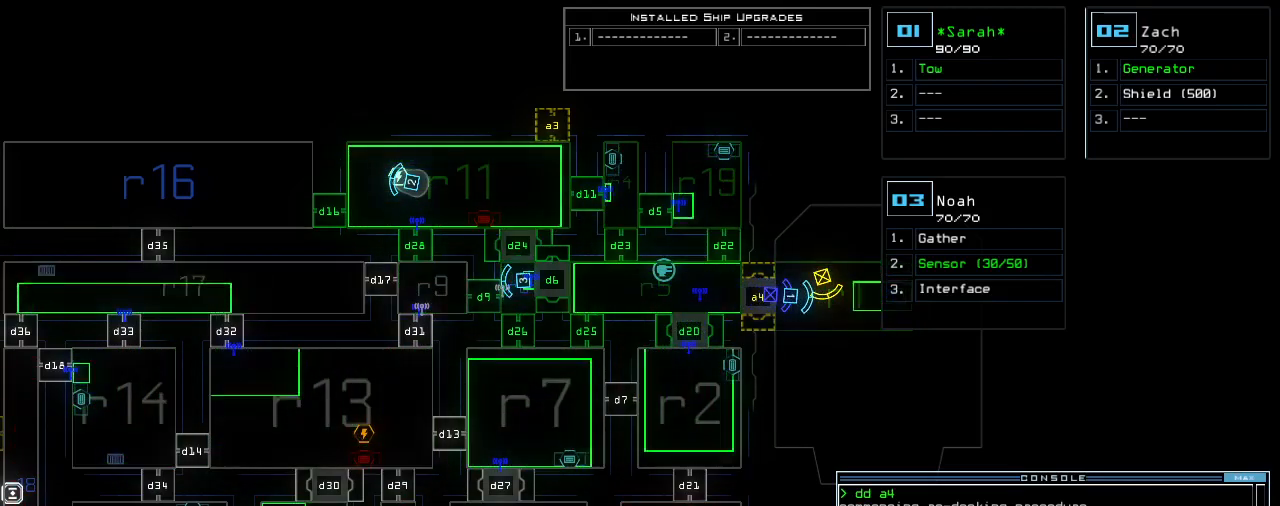
{"keys": [], "events": [[260, "return", "down"], [320, "return", "up"]]}
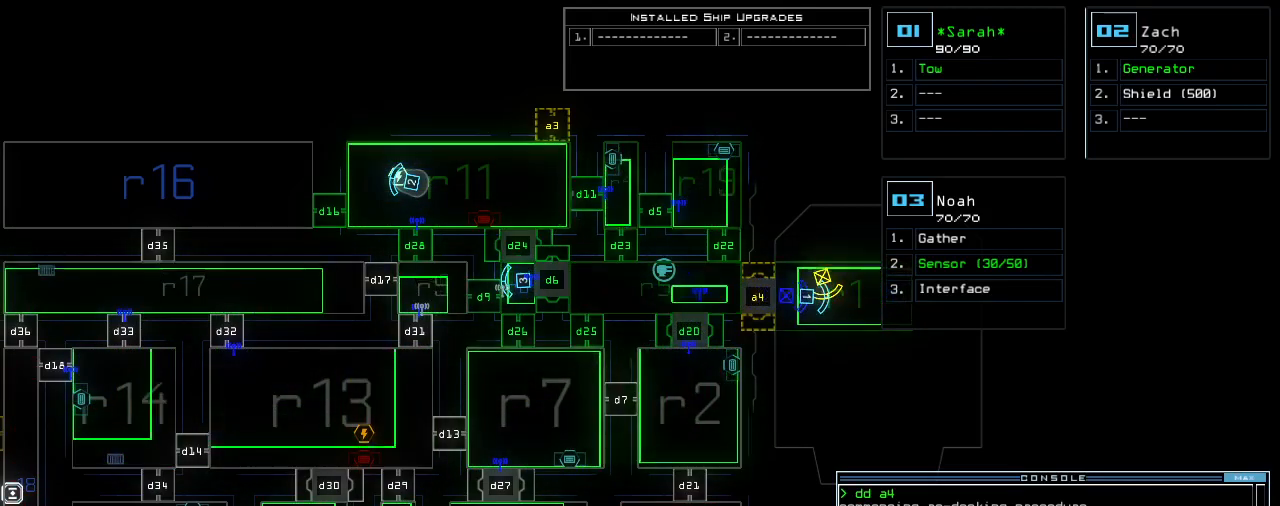
{"keys": ["right", "up"], "events": [[160, "3", "down"], [160, "up", "down"], [180, "right", "down"], [240, "3", "up"]]}
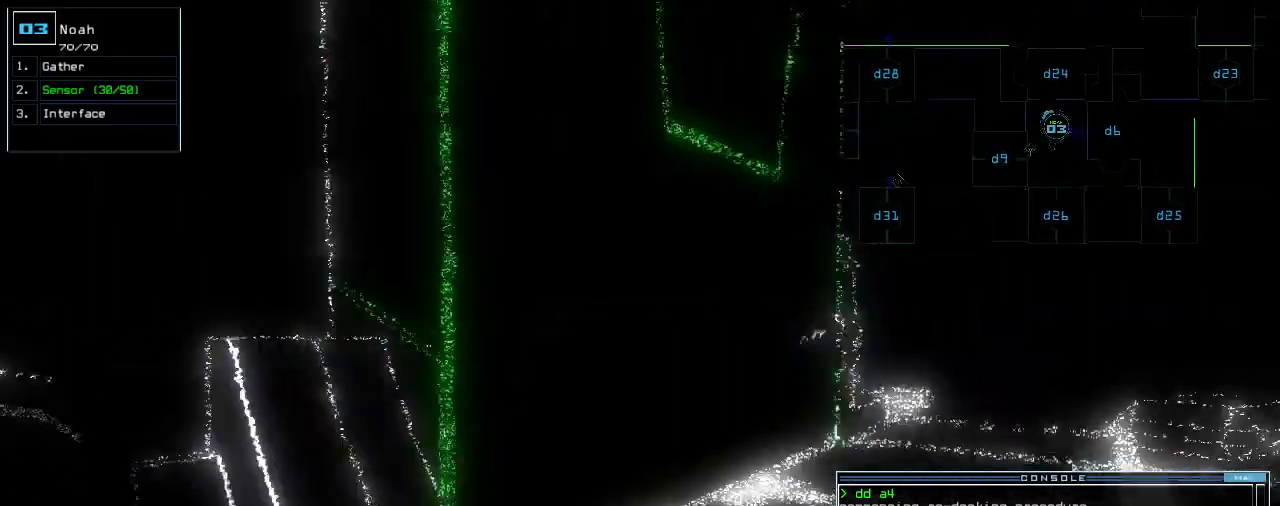
{"keys": ["up"], "events": [[40, "right", "up"], [160, "right", "down"], [320, "right", "up"]]}
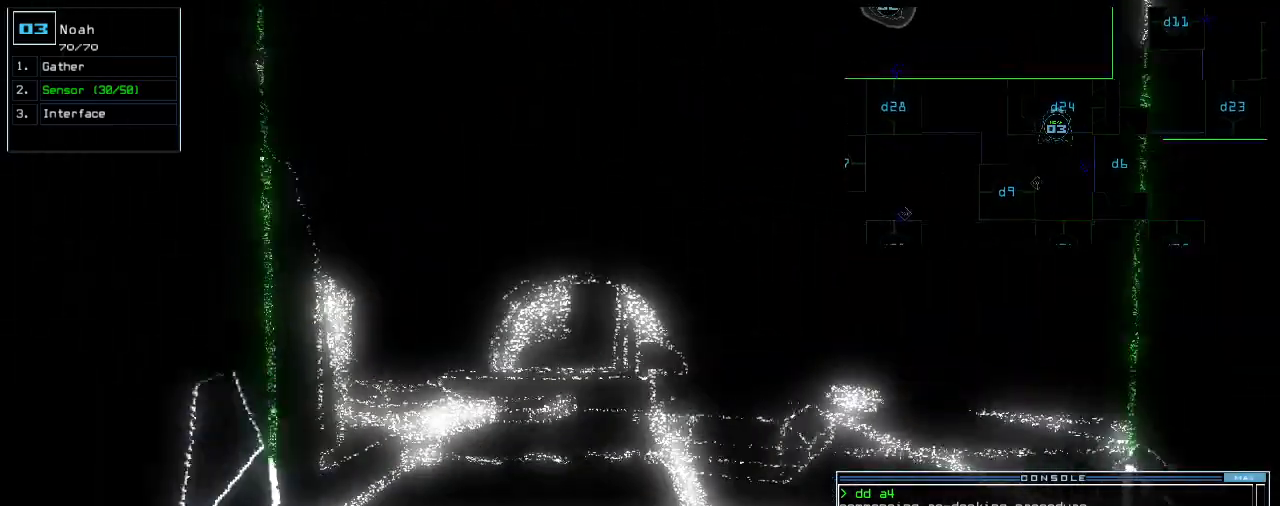
{"keys": ["right", "up"]}
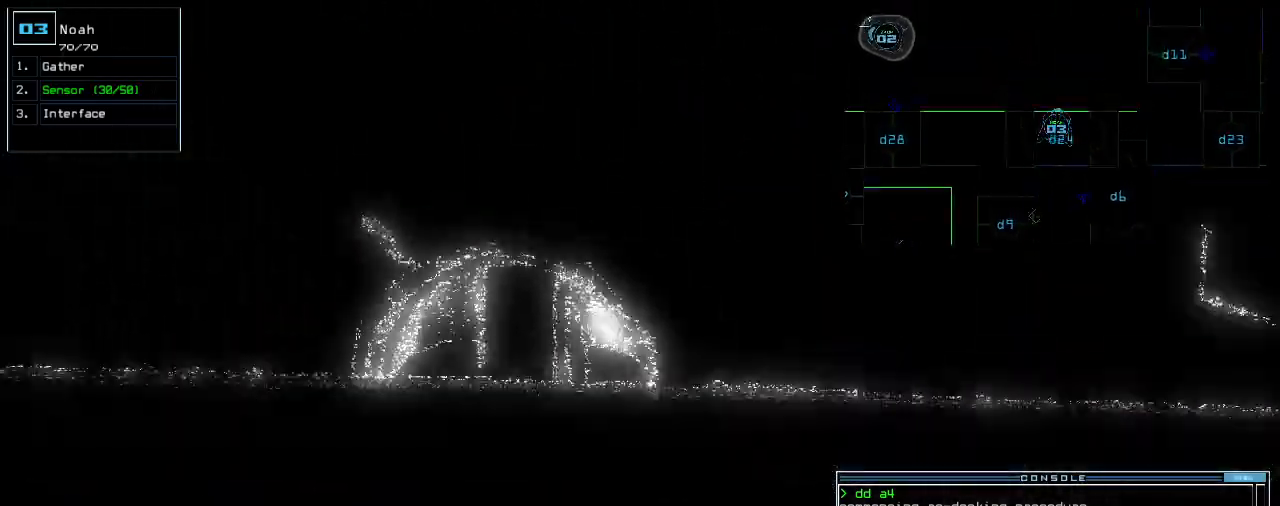
{"keys": ["up"], "events": [[40, "right", "up"]]}
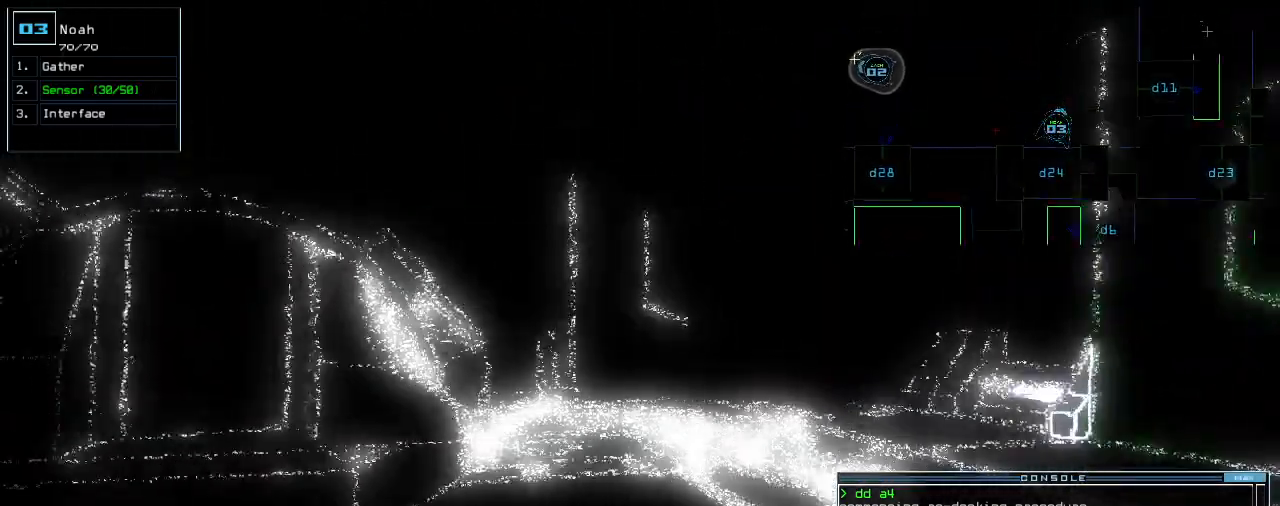
{"keys": [], "events": [[100, "return", "down"], [180, "up", "up"], [200, "return", "up"], [220, "d", "down"], [480, "d", "up"]]}
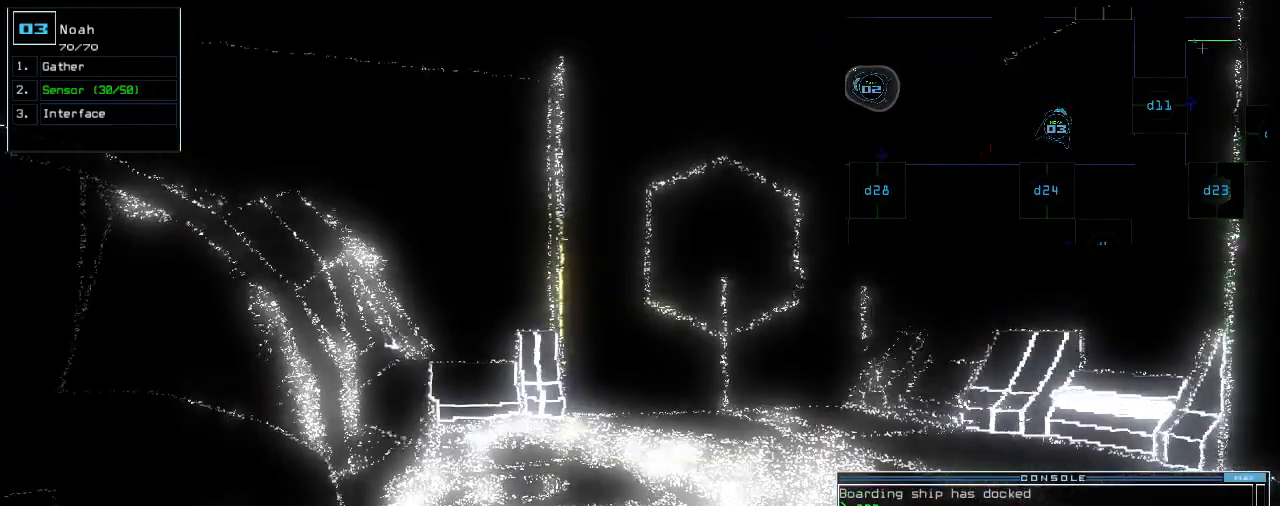
{"keys": ["d"], "events": [[460, "d", "down"]]}
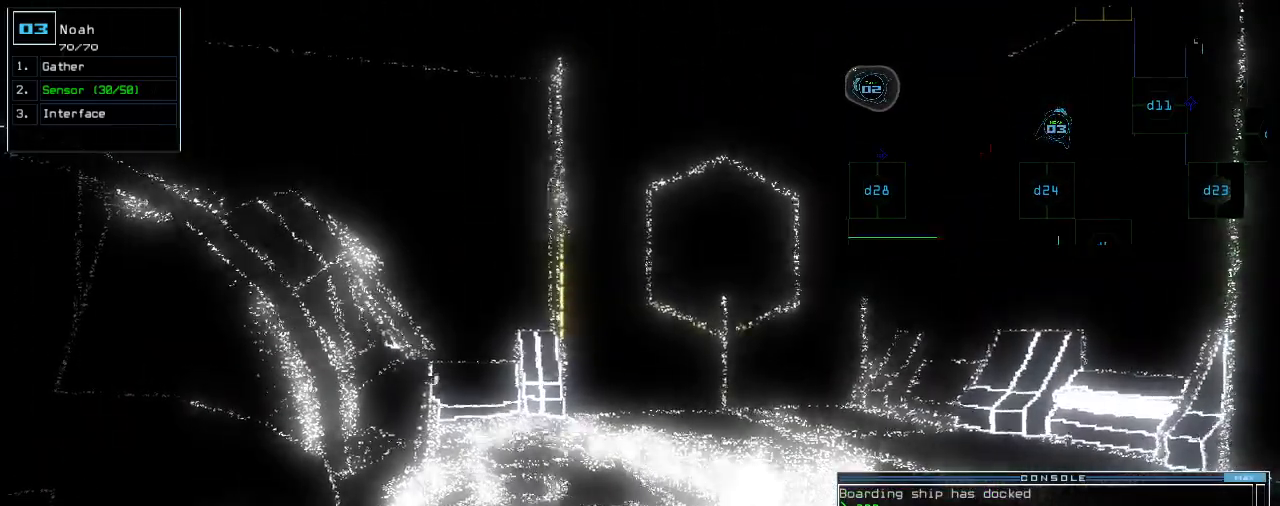
{"keys": [], "events": [[40, "d", "up"], [40, "space", "down"], [100, "a", "down"], [180, "a", "up"], [180, "space", "up"], [220, "3", "down"], [300, "return", "down"], [340, "3", "up"], [360, "return", "up"]]}
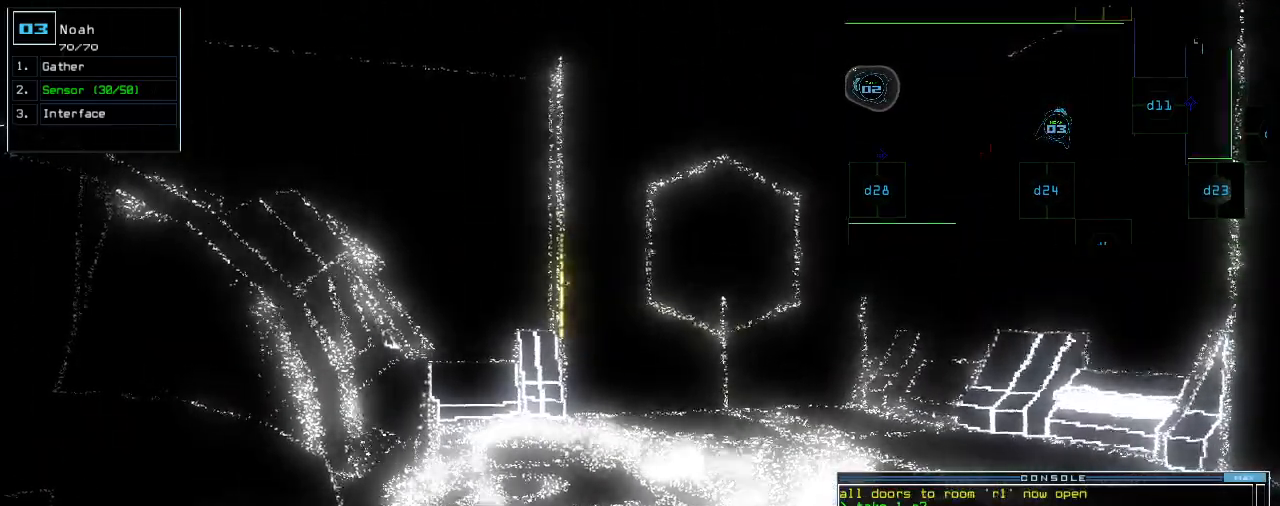
{"keys": [], "events": [[100, "space", "down"], [200, "space", "up"]]}
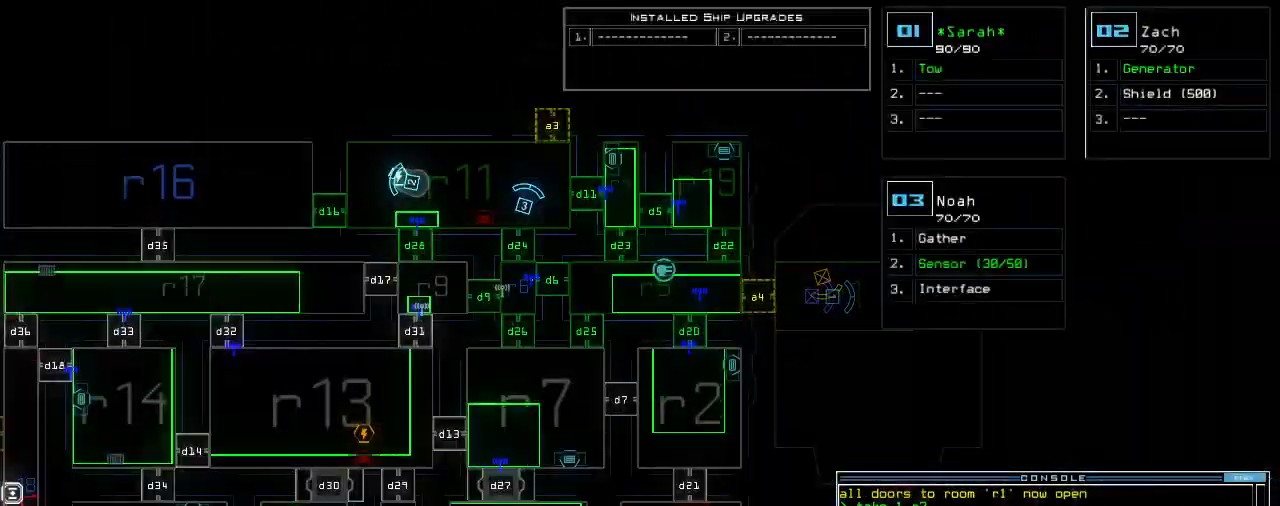
{"keys": [], "events": []}
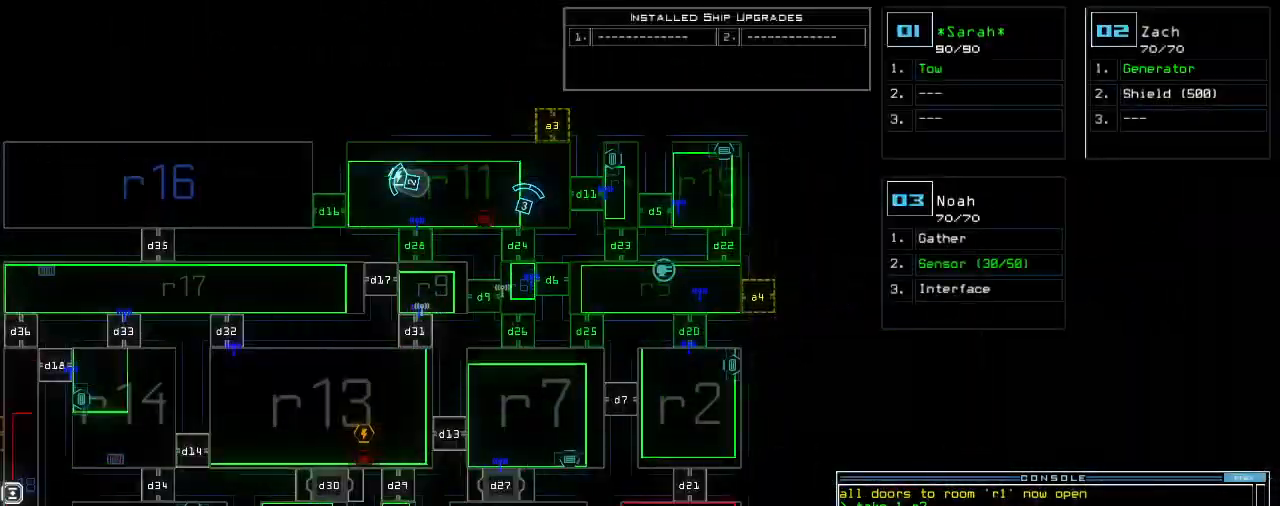
{"keys": [], "events": []}
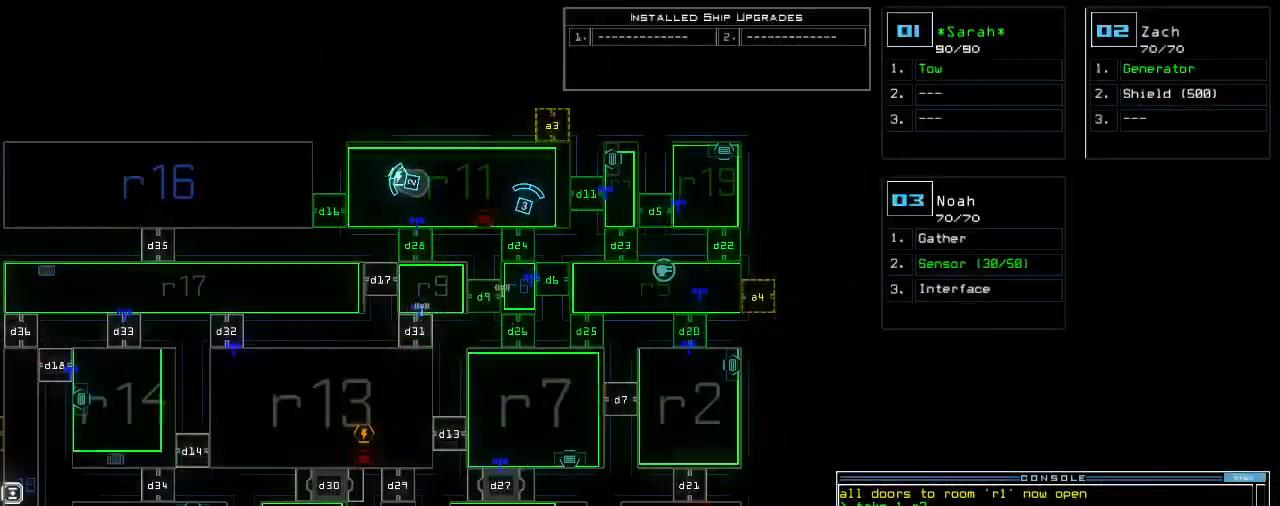
{"keys": [], "events": []}
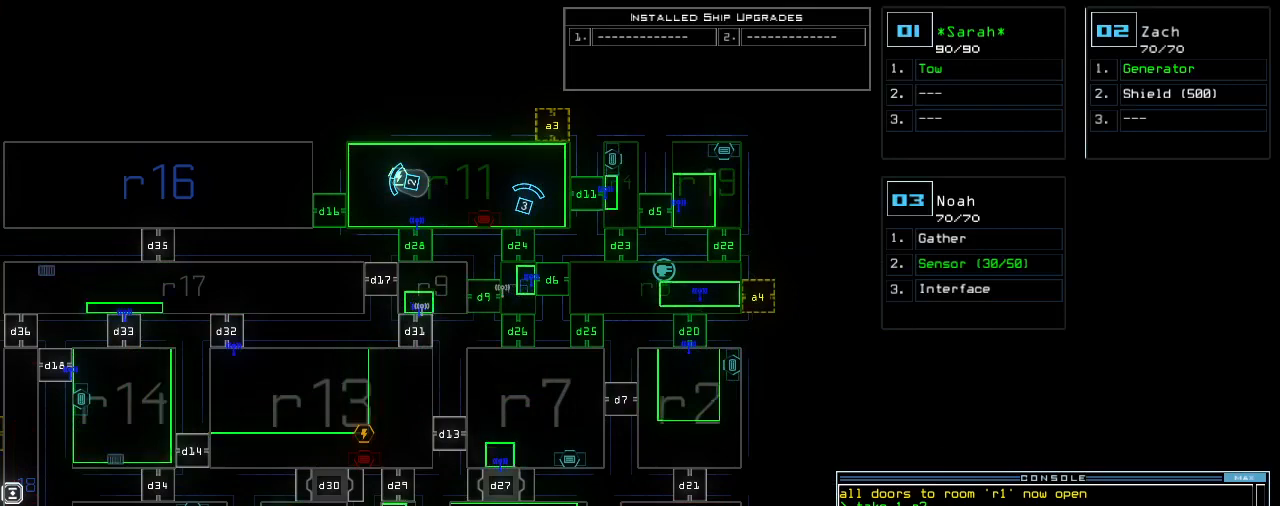
{"keys": [], "events": []}
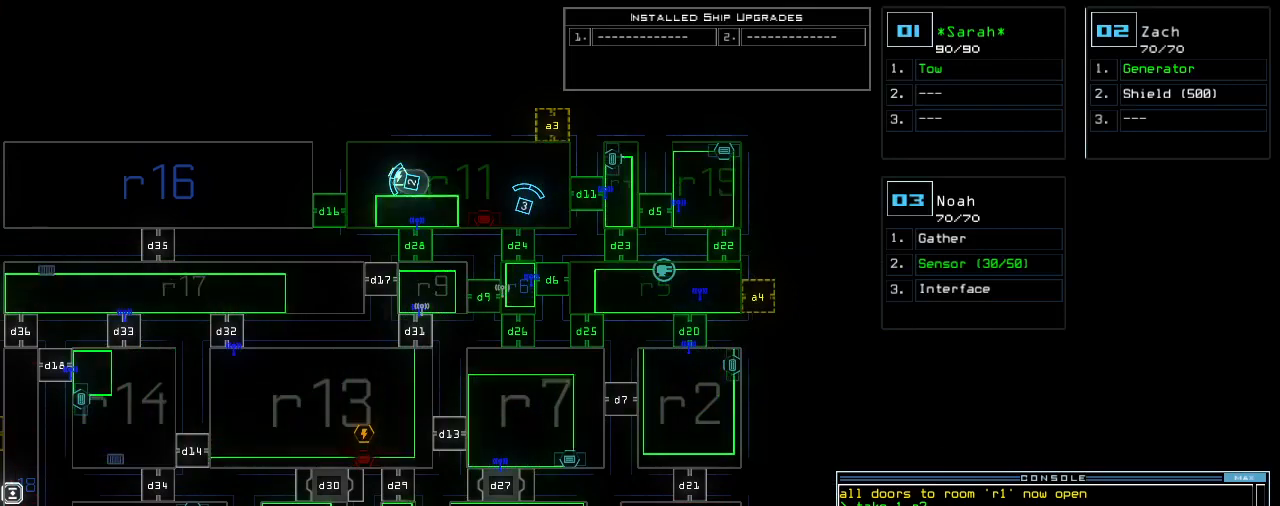
{"keys": [], "events": []}
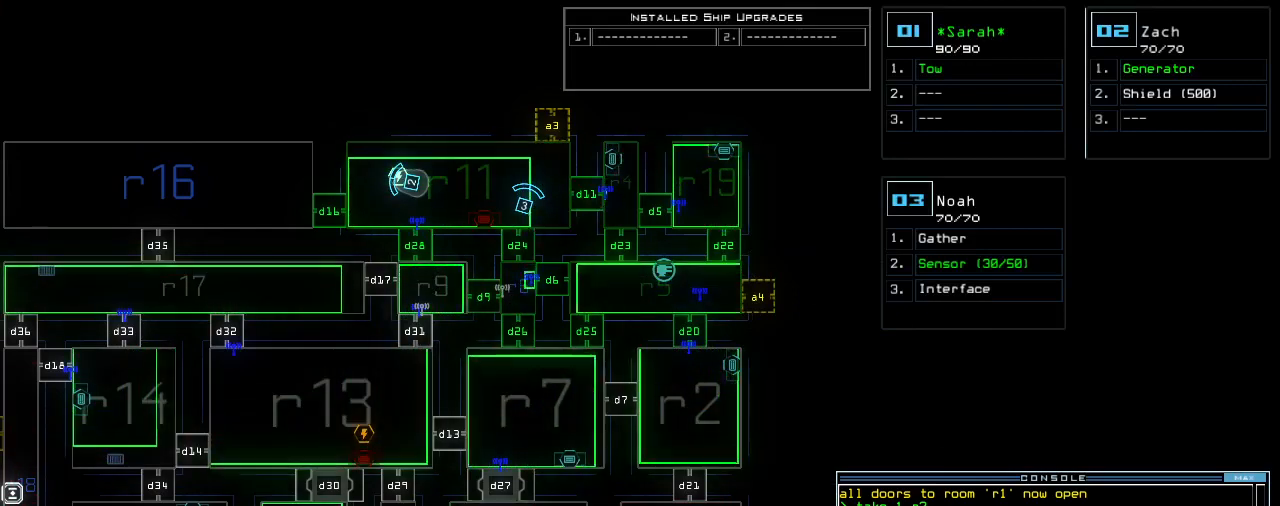
{"keys": [], "events": []}
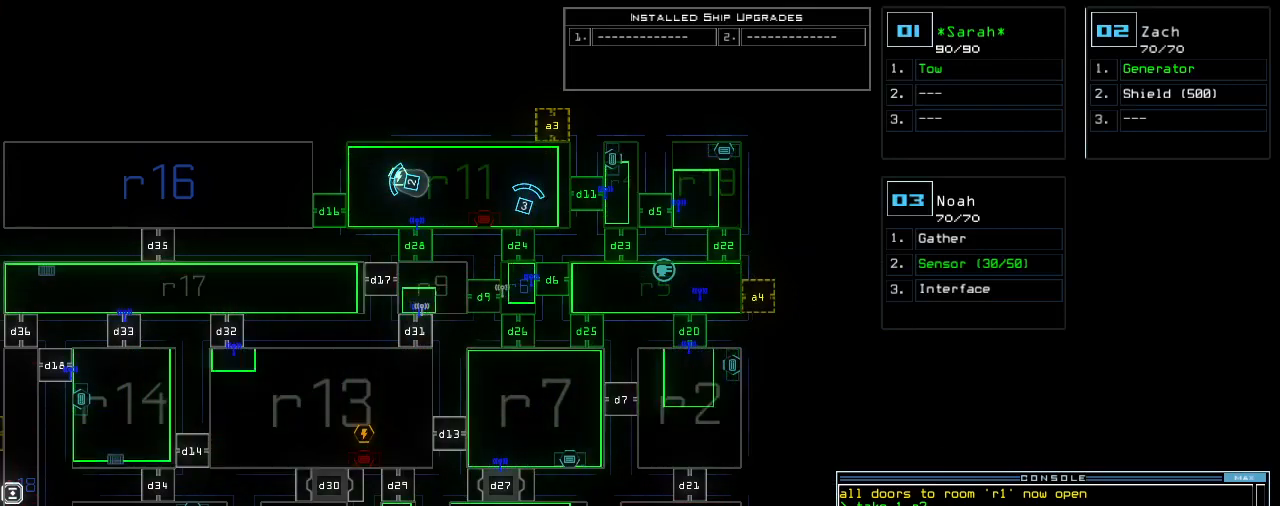
{"keys": [], "events": []}